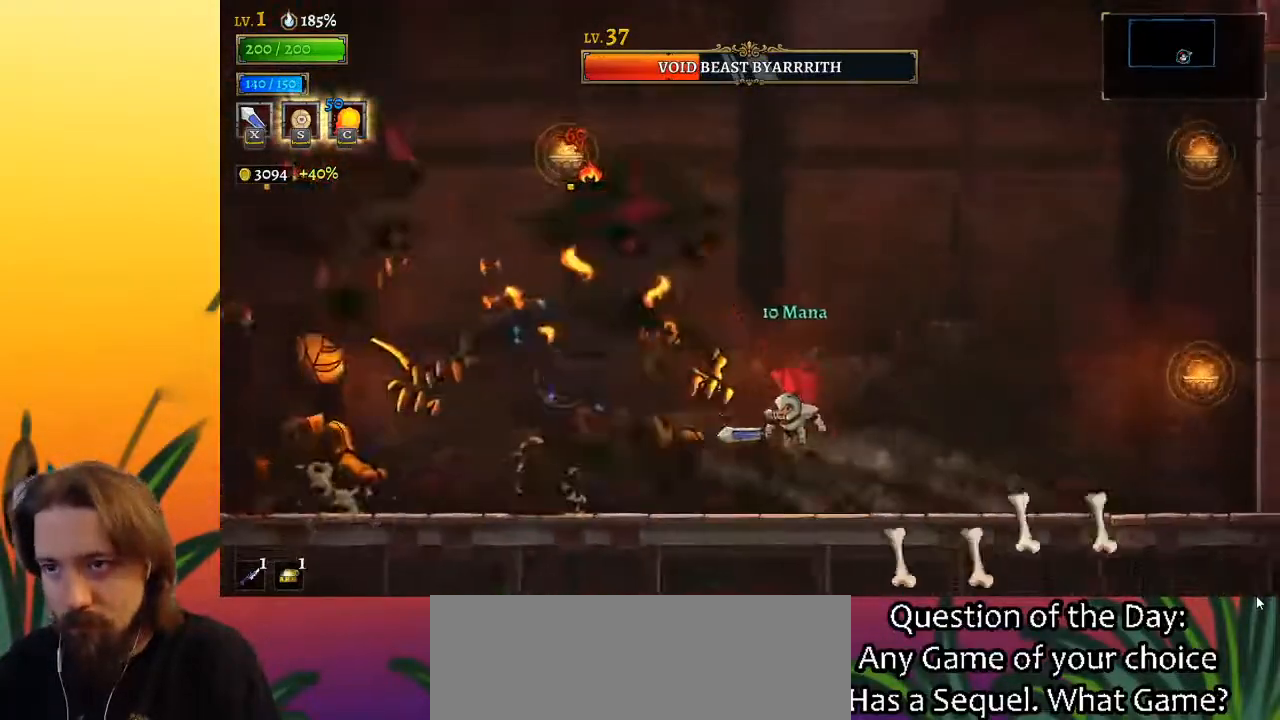
Gameplay with keyboard; each line is a JSON object with the keys held at the frame after it. "events" lists presses ("down") and releases ("up") of "a", "c", "d", "down", "left", "right", "s", "up", "x" and "z" between this image and that frame as [ms after this image, input, new state], when the widget could be followed in between. No other keys are recorded. Mouse input is not recorded.
{"keys": [], "events": [[17, "right", "up"], [67, "left", "down"], [117, "x", "down"], [217, "left", "up"], [217, "x", "up"], [300, "right", "down"], [500, "right", "up"]]}
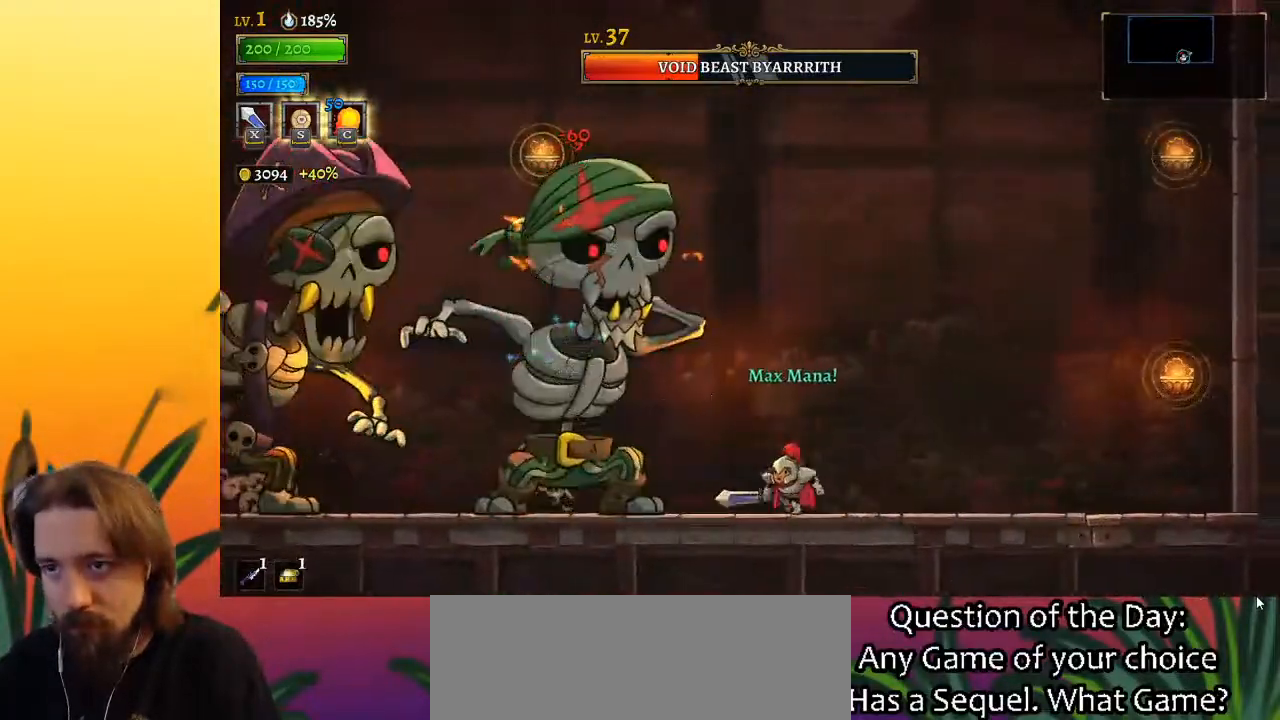
{"keys": ["x"], "events": [[33, "left", "down"], [33, "x", "down"], [133, "x", "up"], [183, "left", "up"], [500, "x", "down"]]}
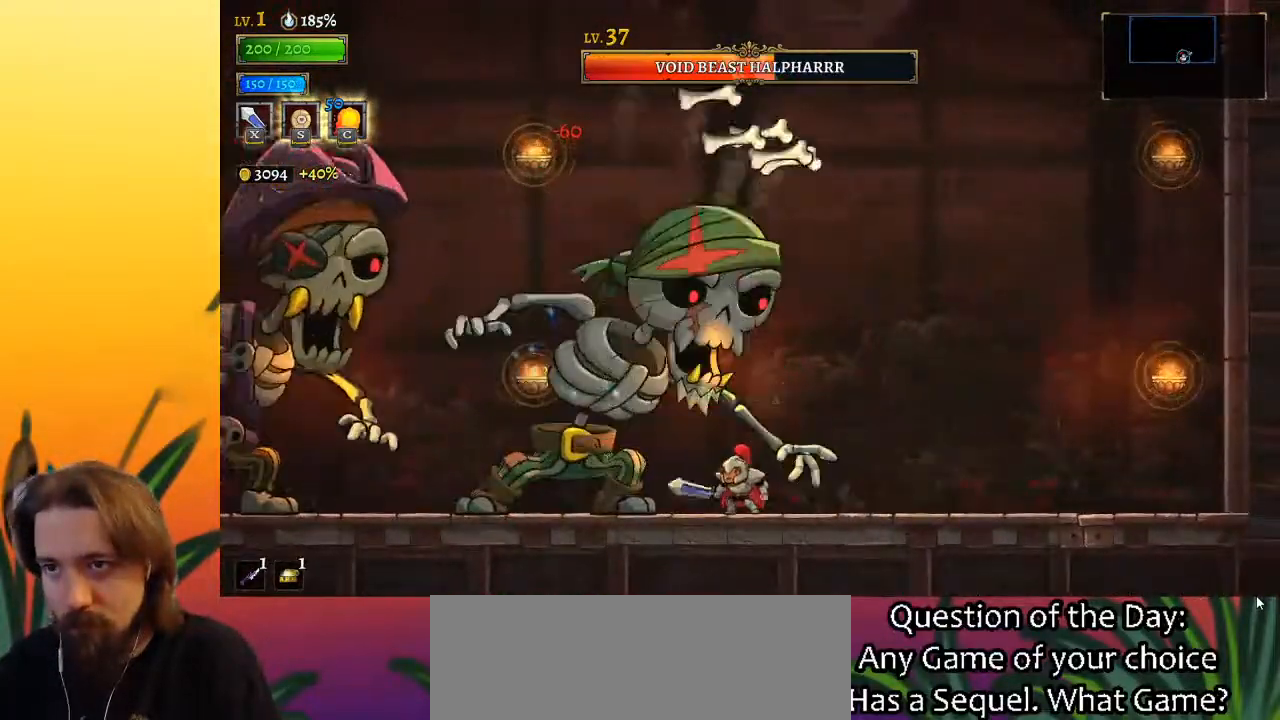
{"keys": [], "events": [[100, "x", "up"], [150, "c", "down"], [250, "c", "up"]]}
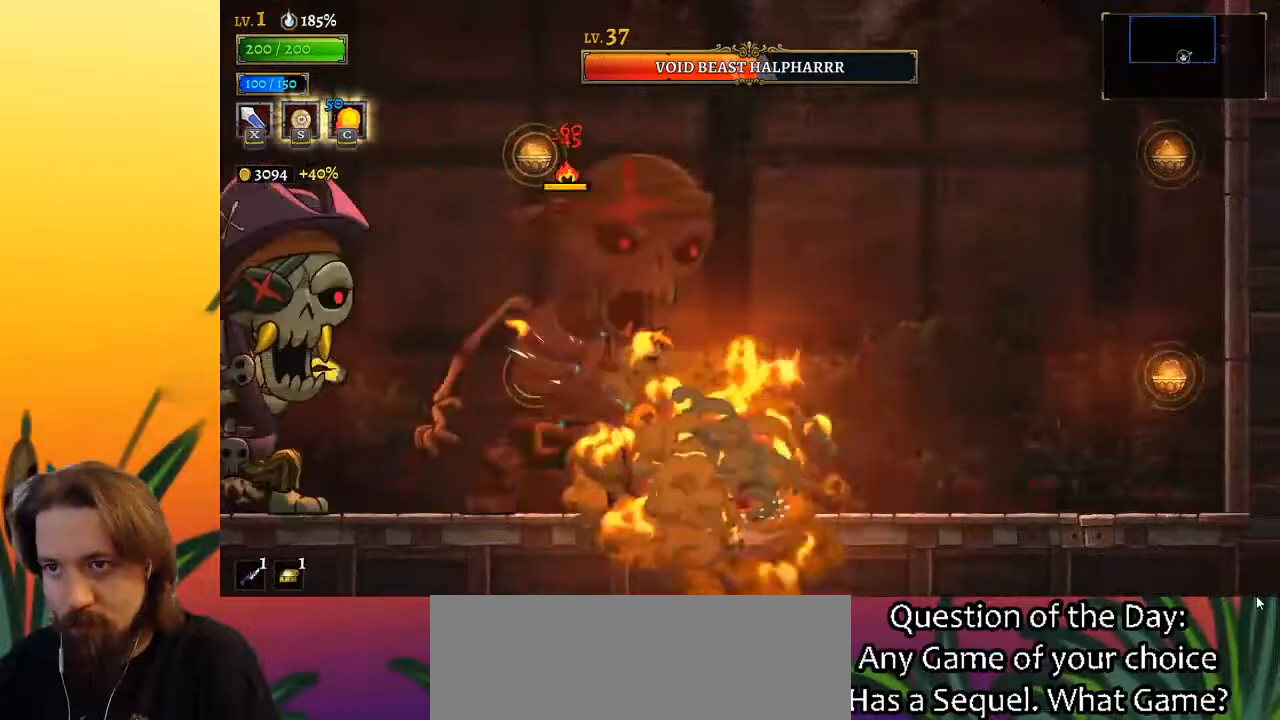
{"keys": [], "events": [[117, "x", "down"], [217, "x", "up"]]}
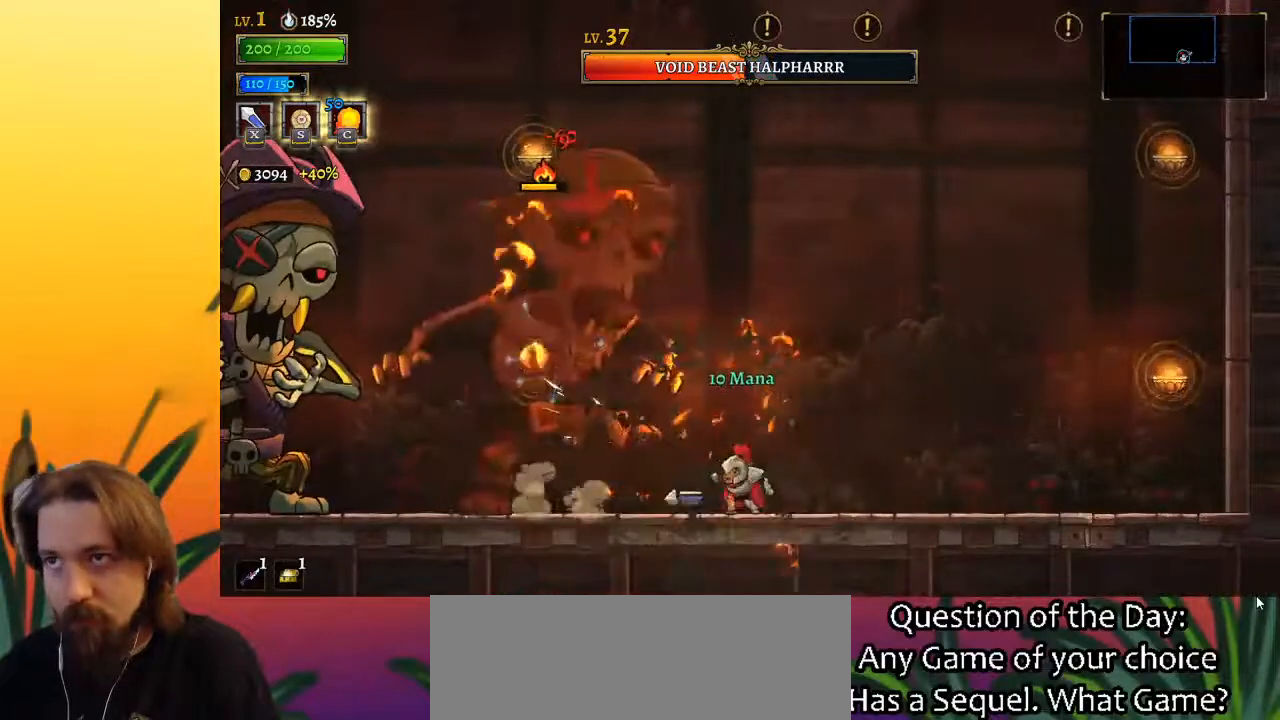
{"keys": [], "events": [[83, "x", "down"], [183, "left", "down"], [233, "x", "up"], [317, "left", "up"]]}
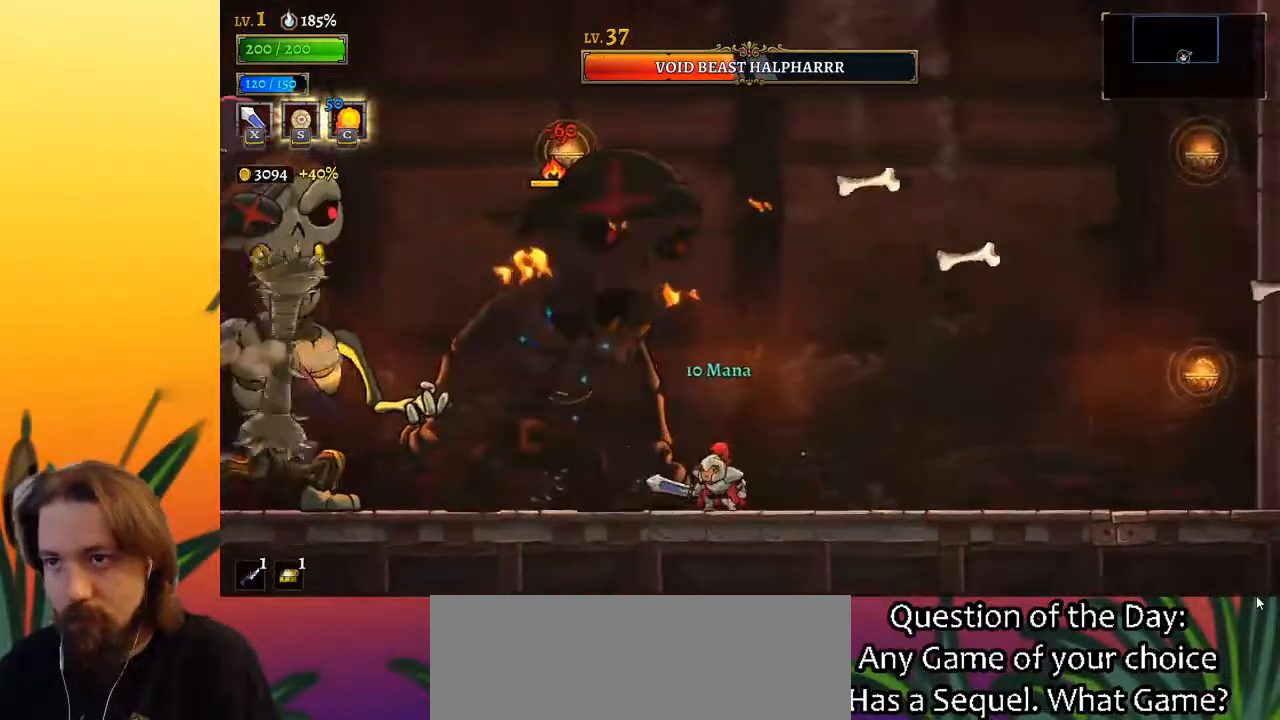
{"keys": ["right"], "events": [[50, "x", "down"], [183, "right", "down"], [183, "x", "up"]]}
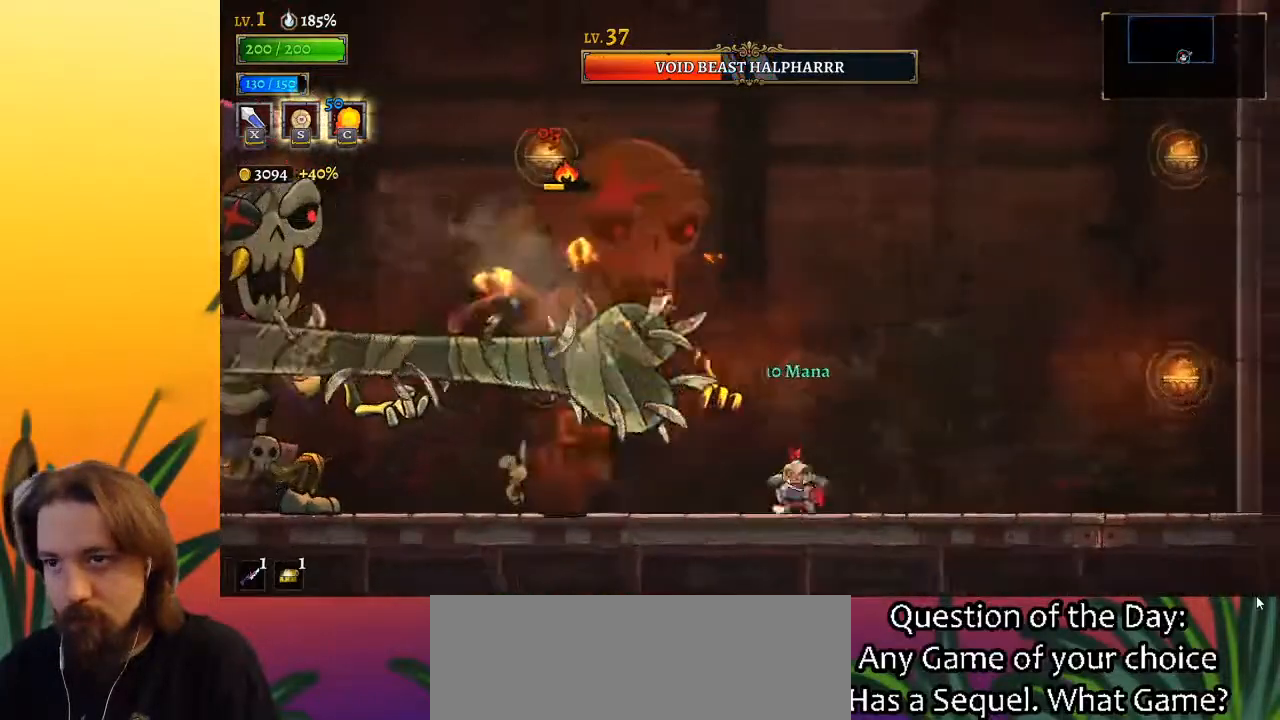
{"keys": [], "events": [[17, "right", "up"], [67, "left", "down"], [117, "x", "down"], [167, "x", "up"], [250, "left", "up"]]}
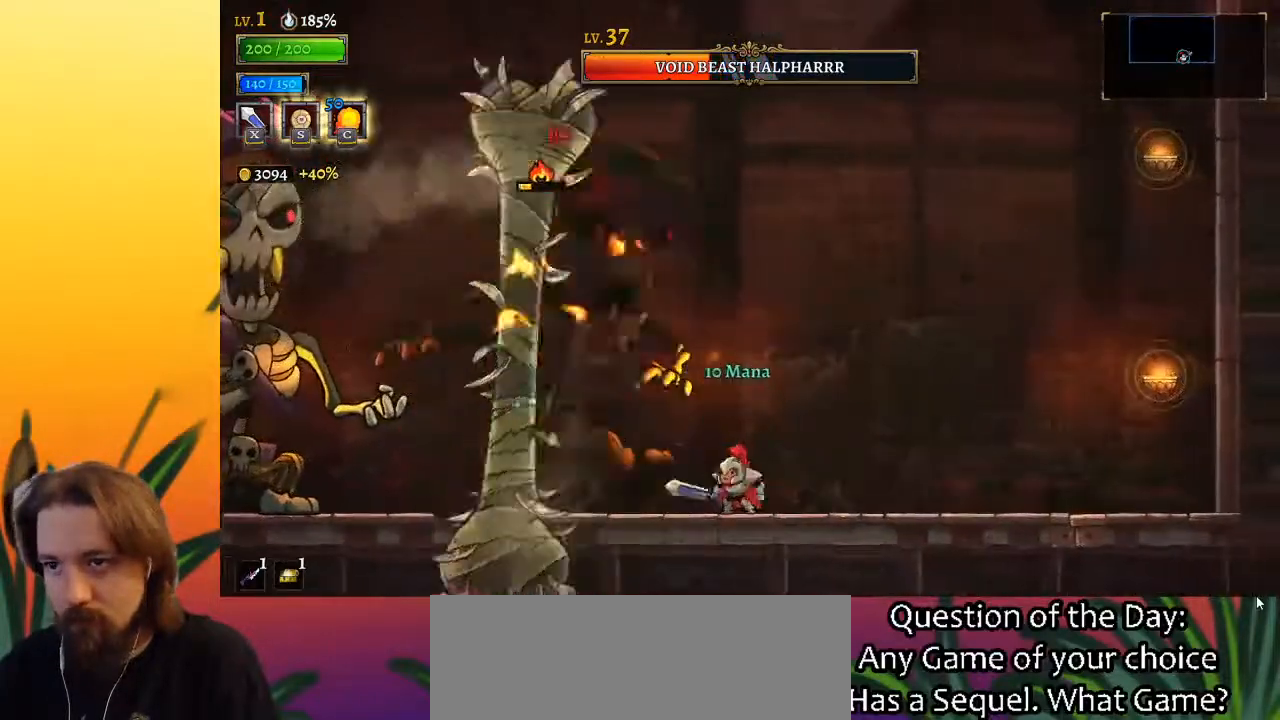
{"keys": ["right"], "events": [[33, "x", "down"], [133, "x", "up"], [167, "right", "down"], [217, "d", "down"], [417, "d", "up"]]}
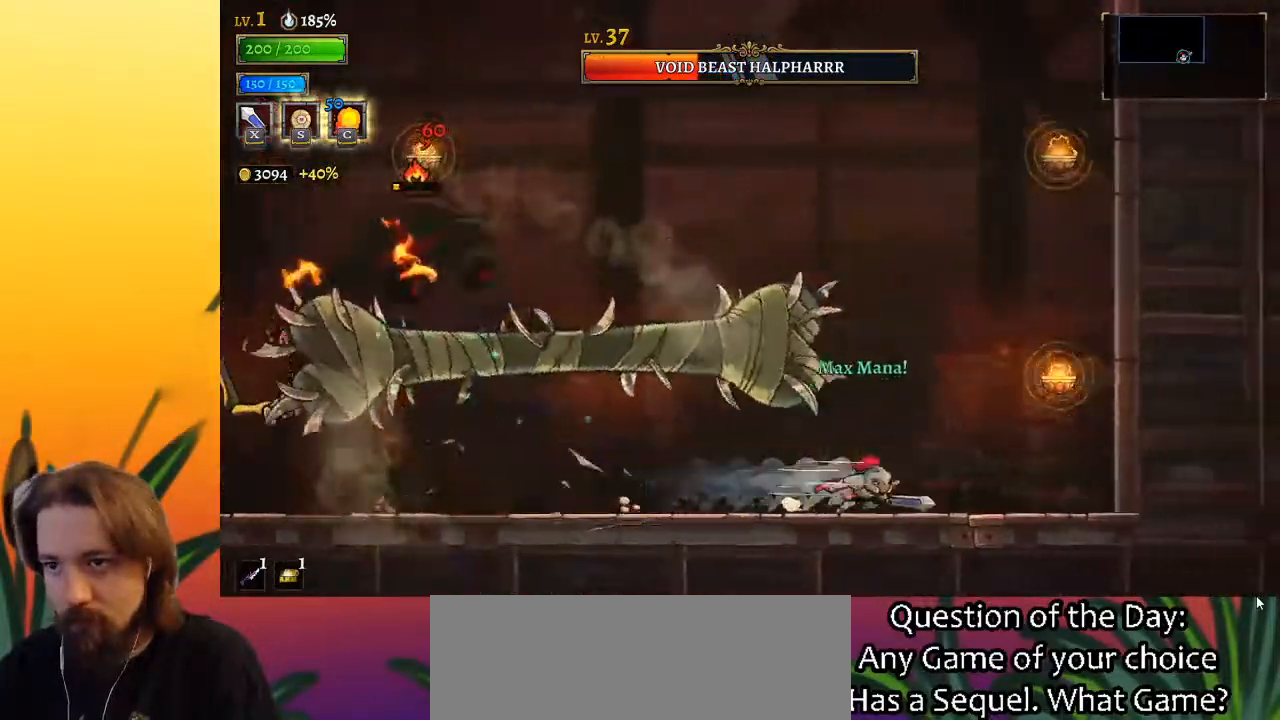
{"keys": [], "events": [[150, "right", "up"], [233, "left", "down"], [333, "left", "up"]]}
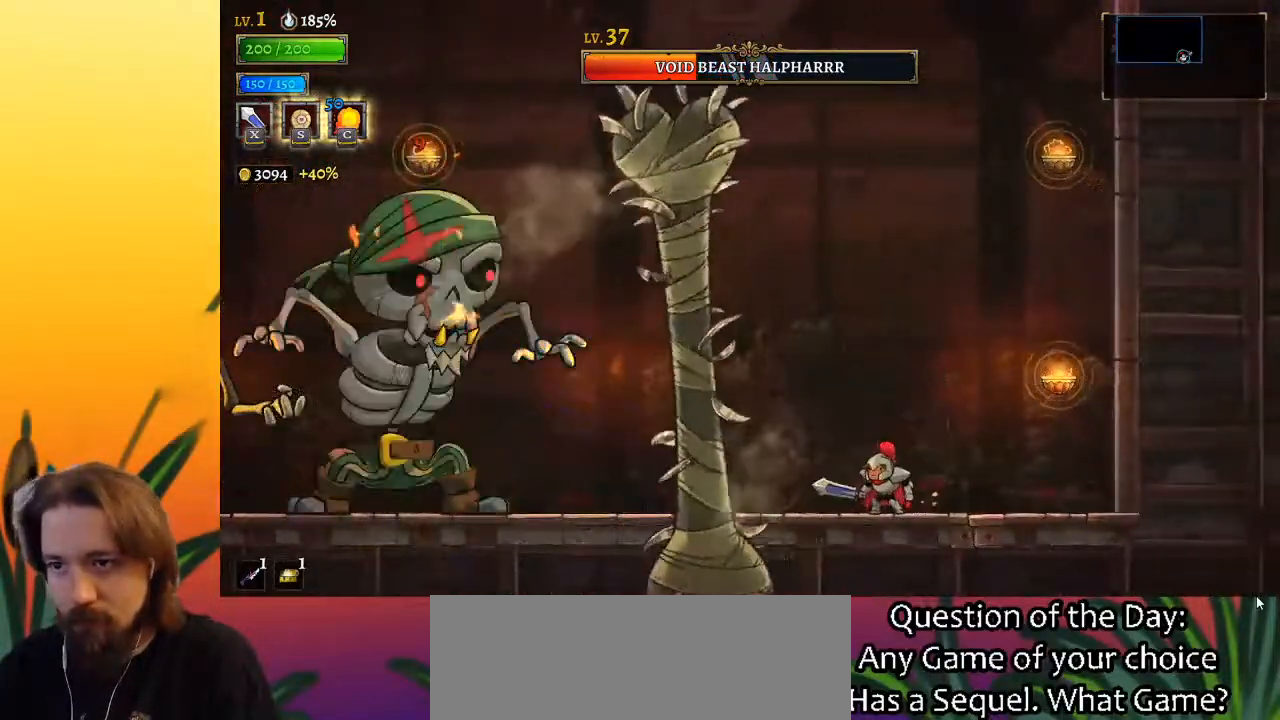
{"keys": ["a", "left"], "events": [[200, "left", "down"], [483, "a", "down"]]}
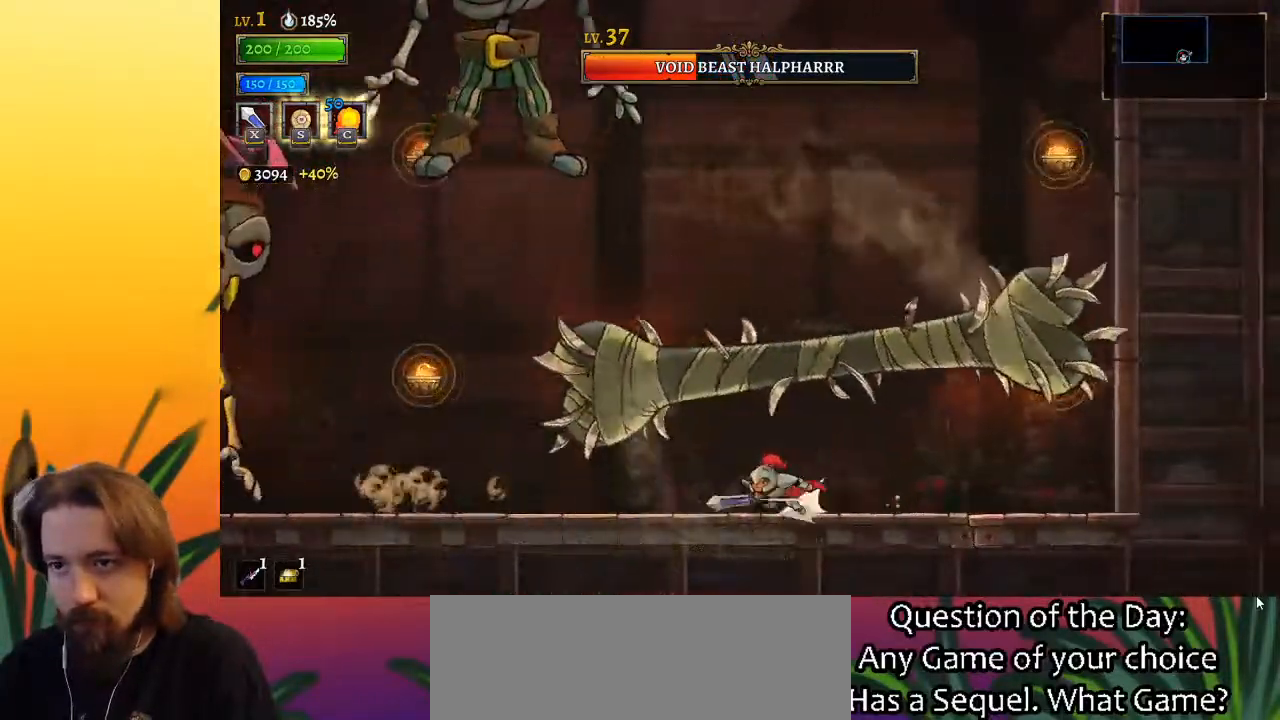
{"keys": ["left"], "events": [[183, "a", "up"]]}
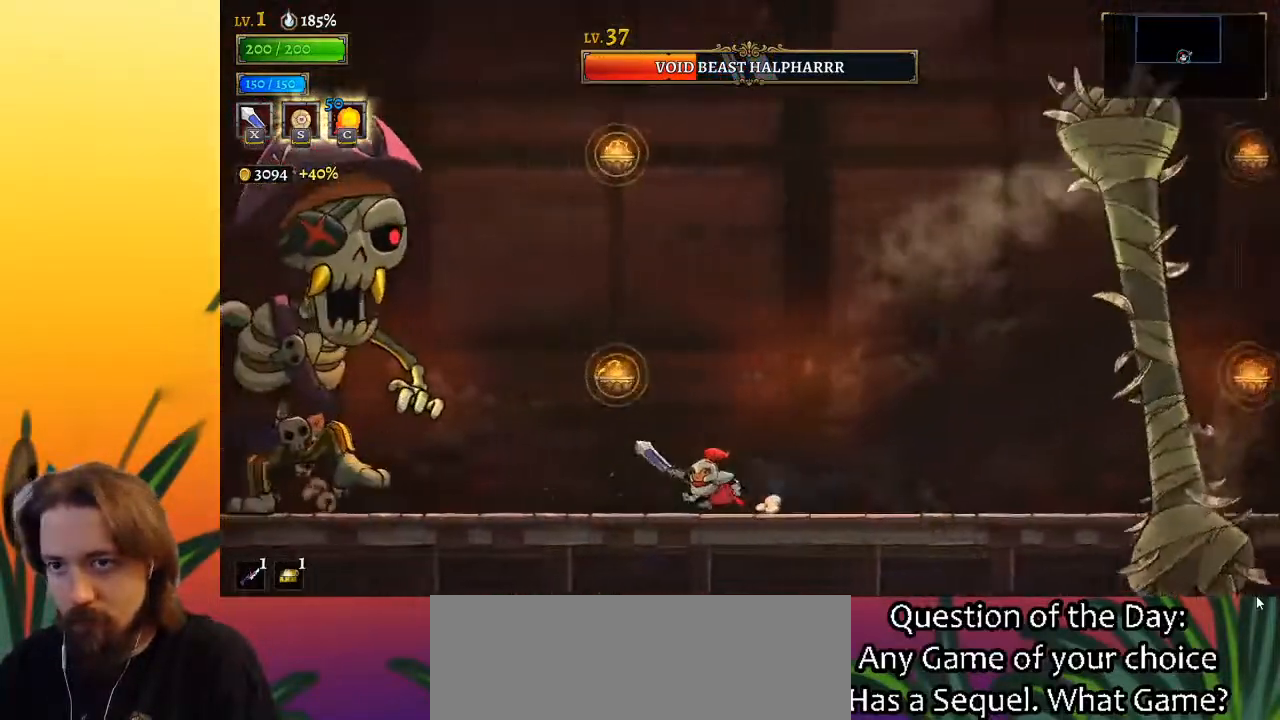
{"keys": ["left", "x"], "events": [[417, "x", "down"]]}
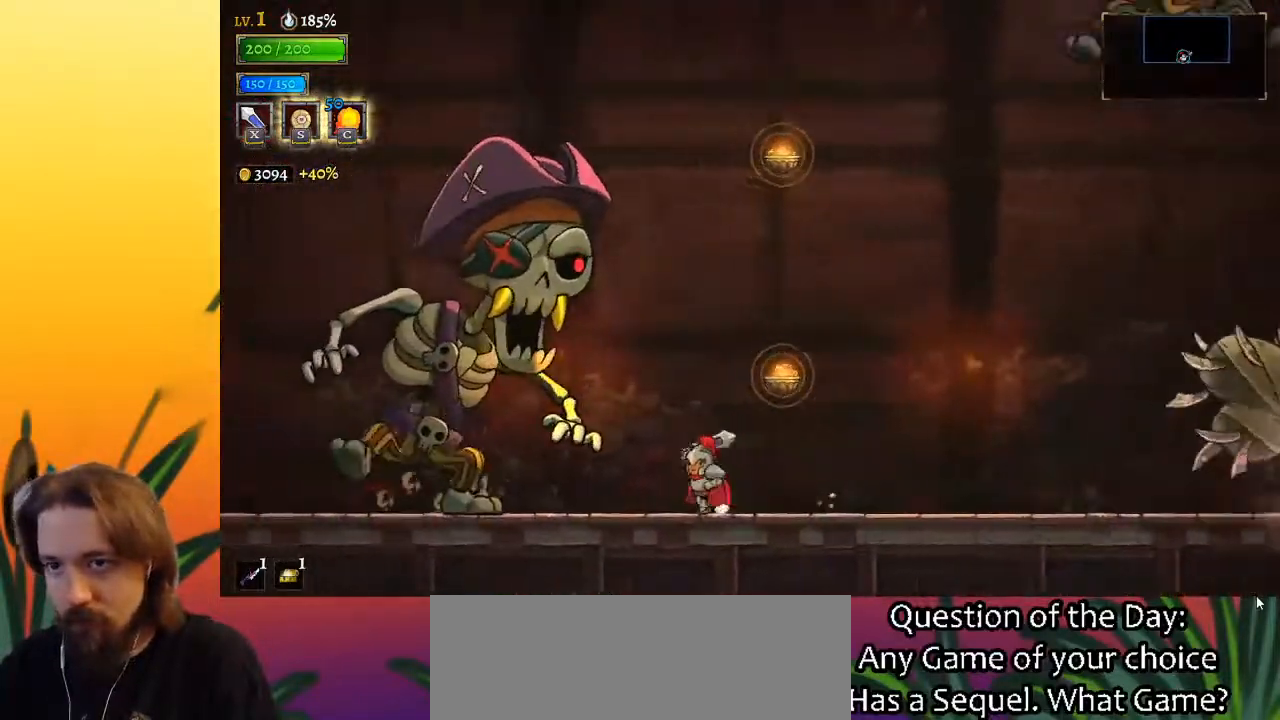
{"keys": ["left", "x"], "events": [[117, "x", "up"], [350, "left", "up"], [433, "left", "down"], [433, "x", "down"]]}
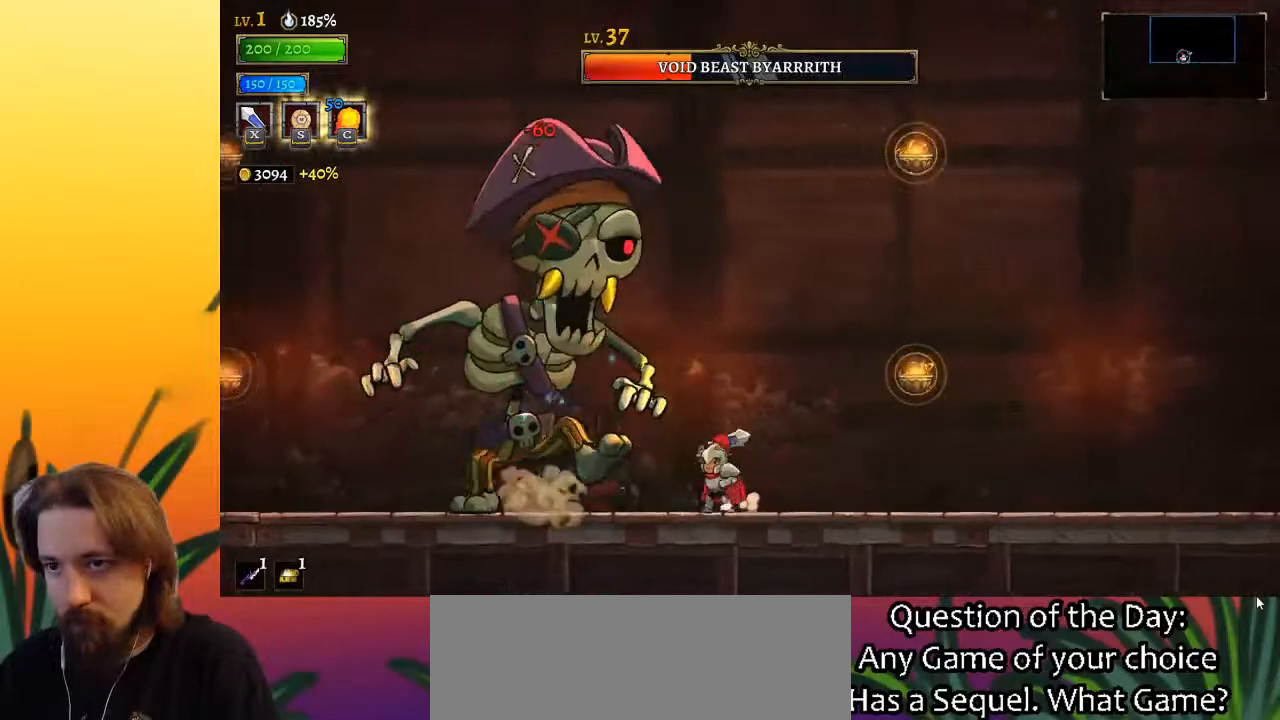
{"keys": ["x", "z"], "events": [[33, "left", "up"], [33, "x", "up"], [417, "z", "down"], [467, "x", "down"]]}
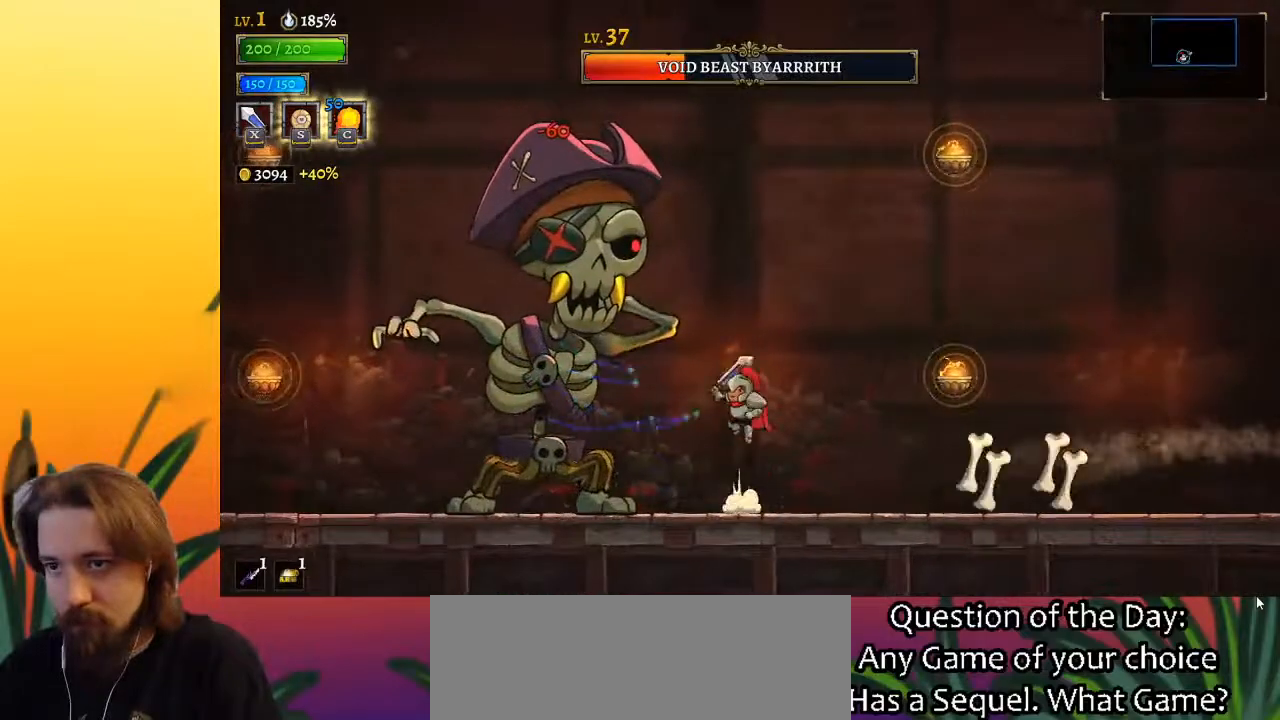
{"keys": ["left"], "events": [[183, "right", "down"], [233, "x", "up"], [233, "z", "up"], [467, "left", "down"], [467, "right", "up"]]}
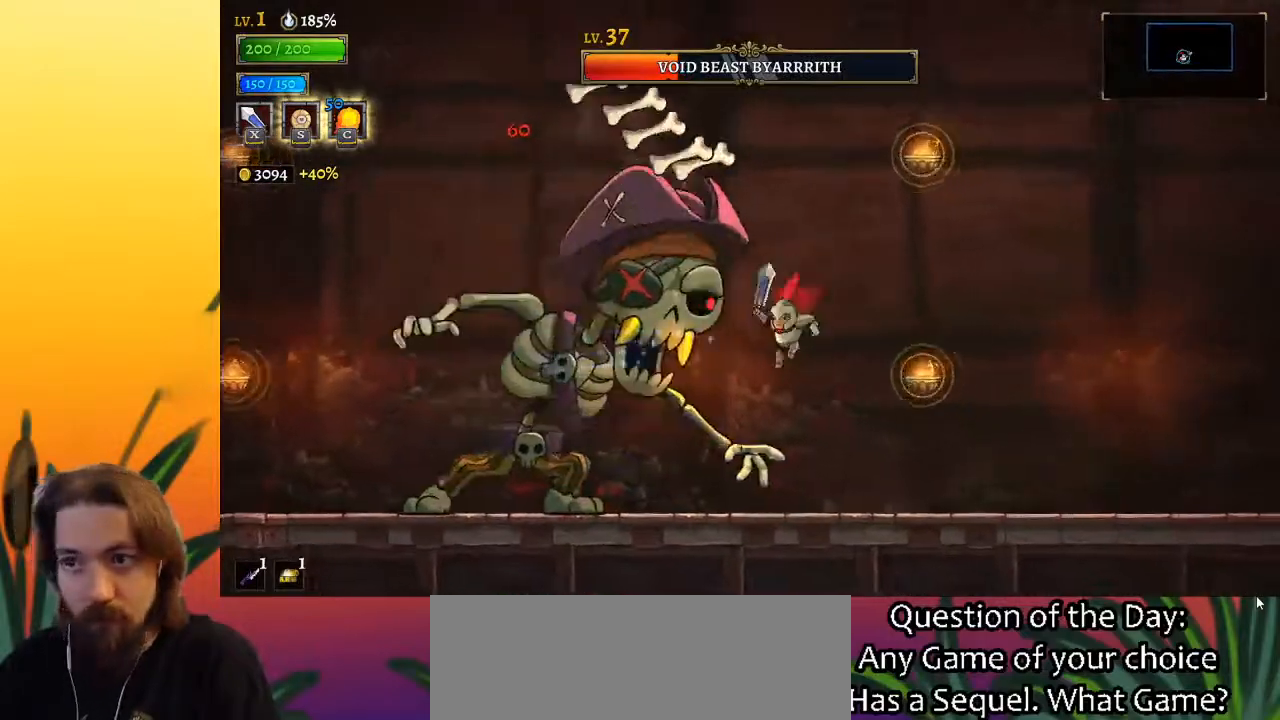
{"keys": [], "events": [[67, "x", "down"], [200, "x", "up"], [300, "left", "up"]]}
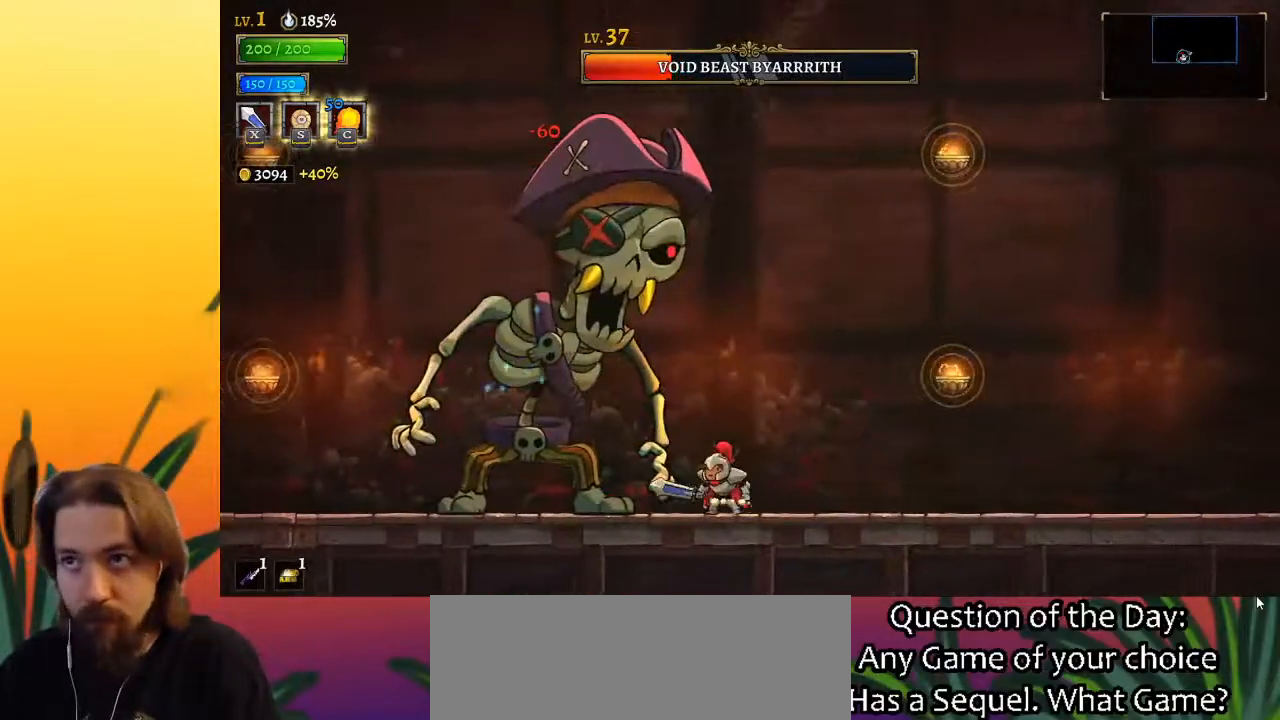
{"keys": [], "events": [[33, "x", "down"], [167, "c", "down"], [167, "x", "up"], [317, "c", "up"]]}
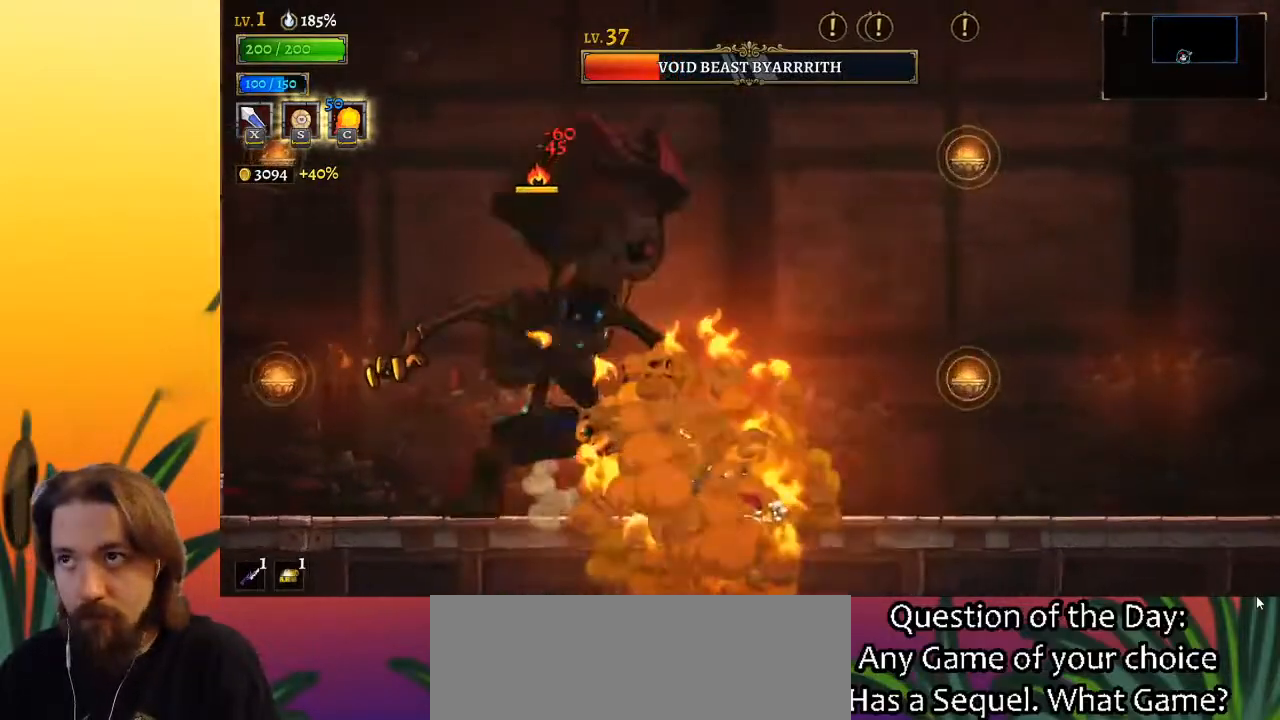
{"keys": [], "events": [[183, "x", "down"], [233, "left", "down"], [283, "x", "up"], [333, "left", "up"]]}
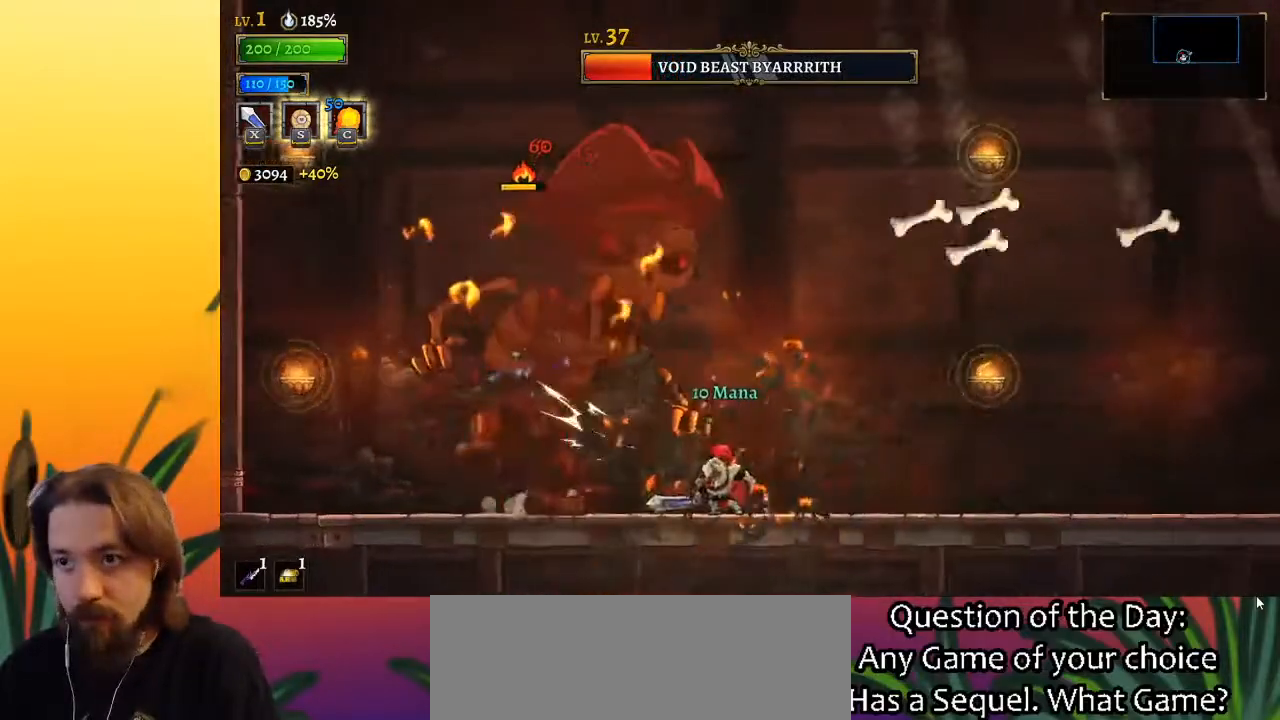
{"keys": [], "events": [[167, "x", "down"], [217, "left", "down"], [250, "x", "up"], [300, "left", "up"]]}
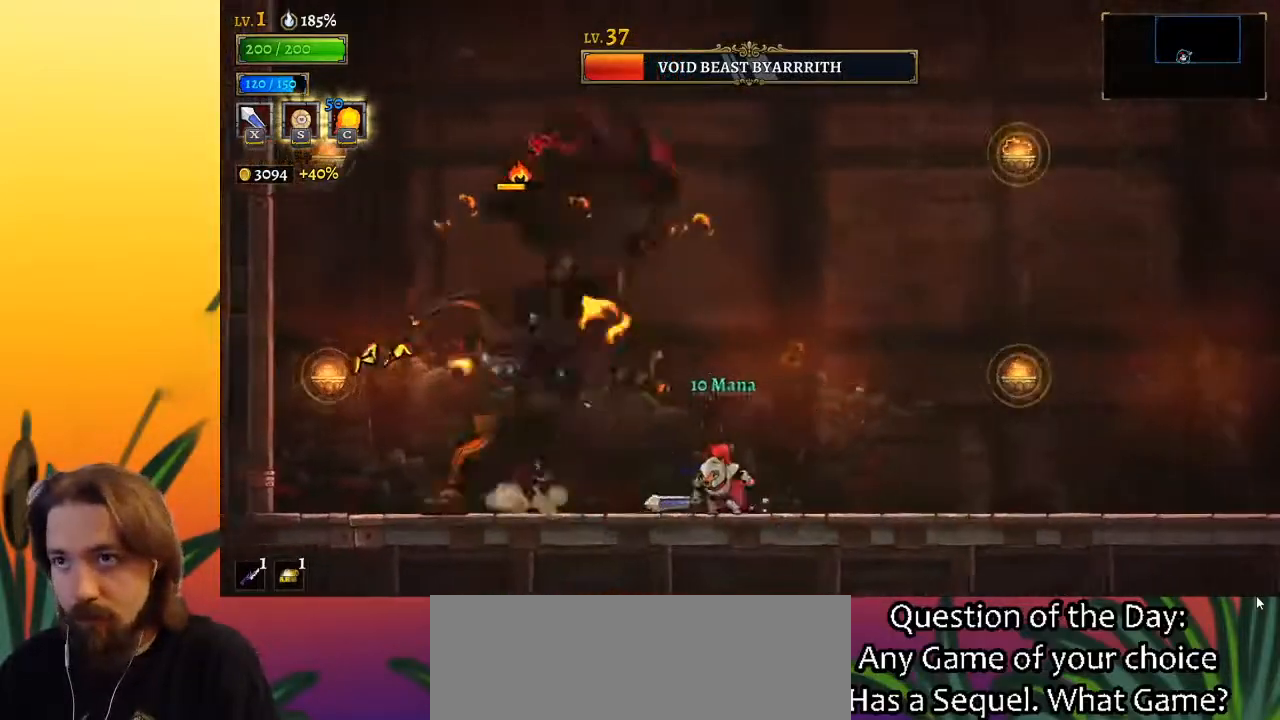
{"keys": [], "events": [[133, "x", "down"], [217, "left", "down"], [267, "x", "up"], [317, "left", "up"]]}
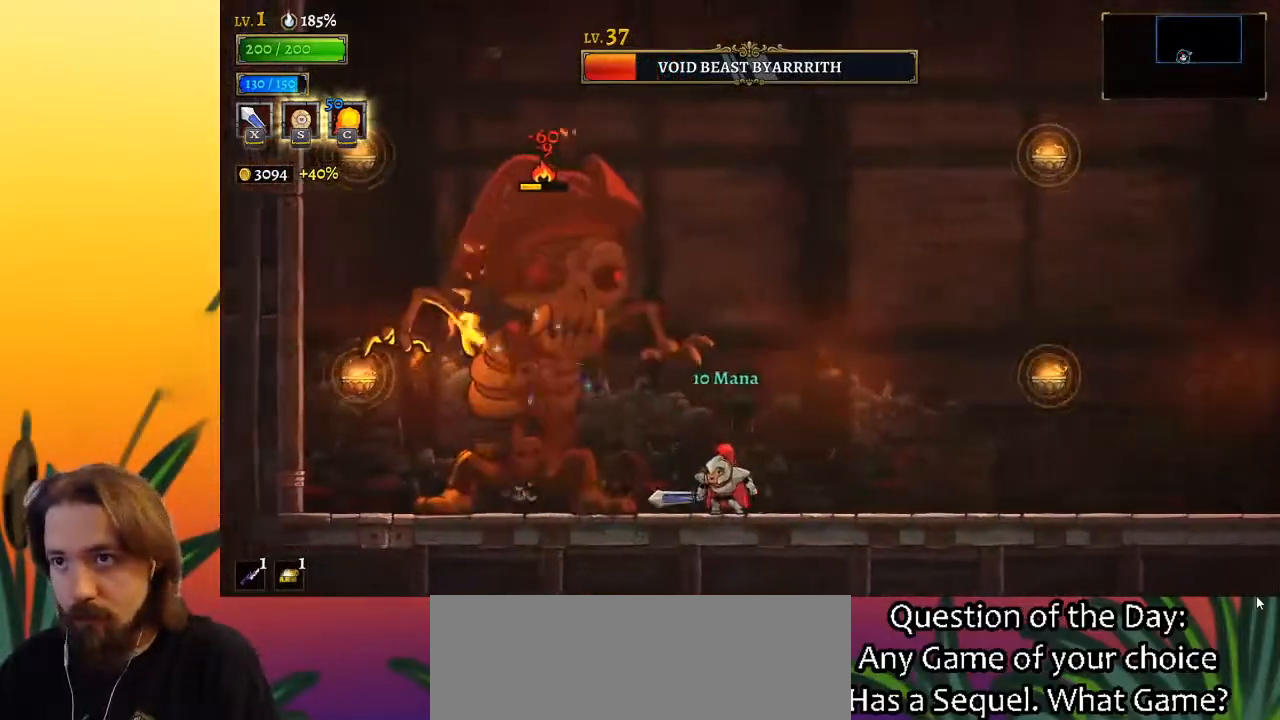
{"keys": [], "events": [[100, "x", "down"], [200, "x", "up"]]}
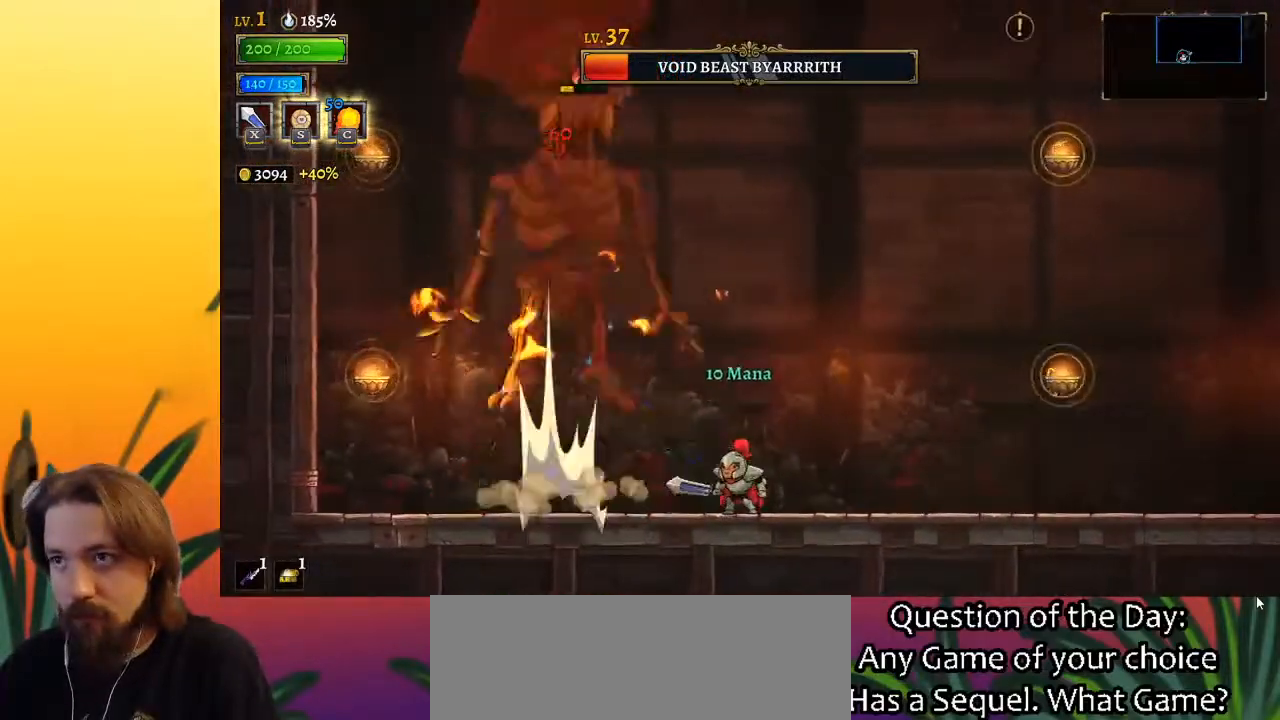
{"keys": ["left"], "events": [[67, "left", "down"]]}
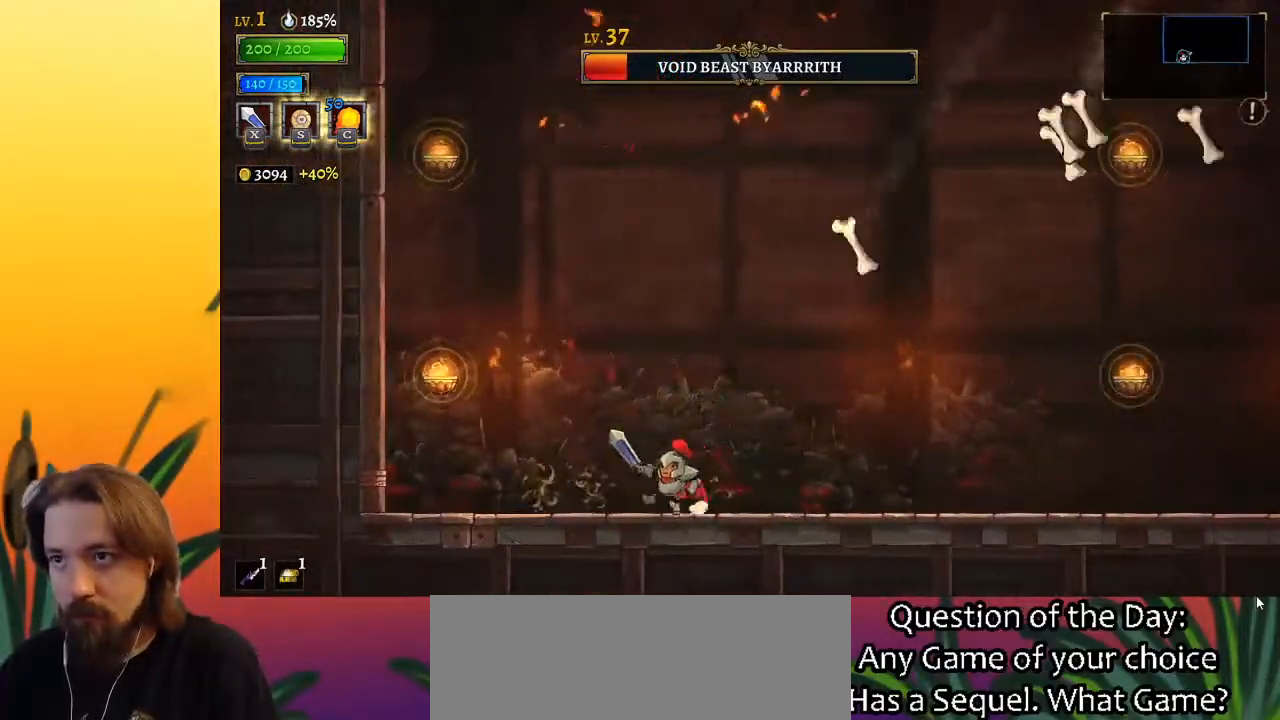
{"keys": ["left"], "events": [[33, "z", "down"], [450, "z", "up"]]}
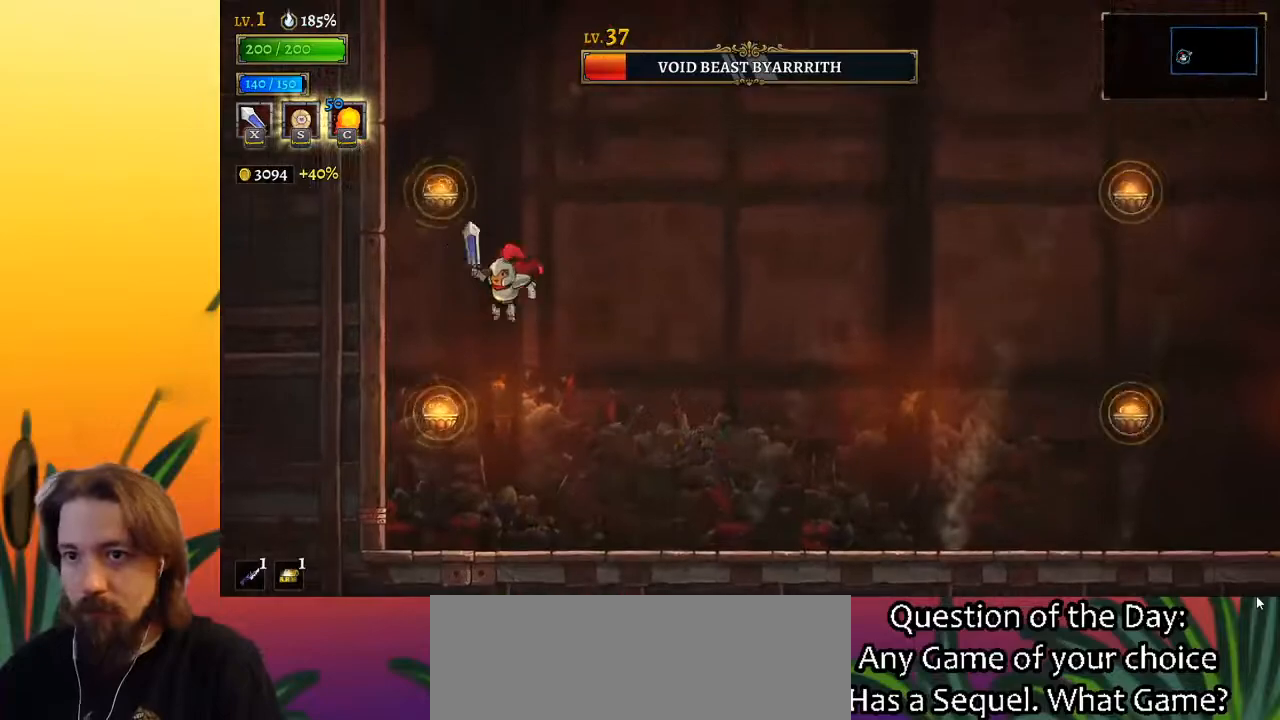
{"keys": ["right"], "events": [[183, "down", "down"], [233, "left", "up"], [283, "right", "down"], [367, "down", "up"]]}
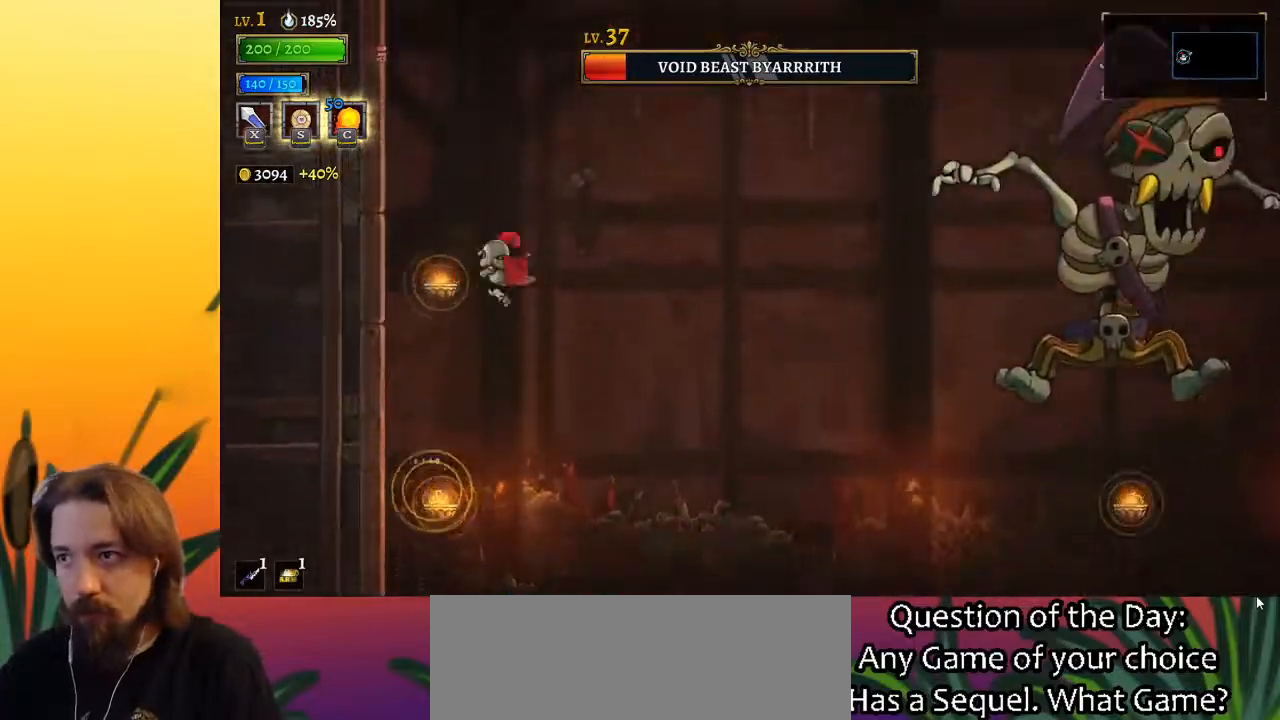
{"keys": ["right"], "events": [[67, "d", "down"], [250, "d", "up"]]}
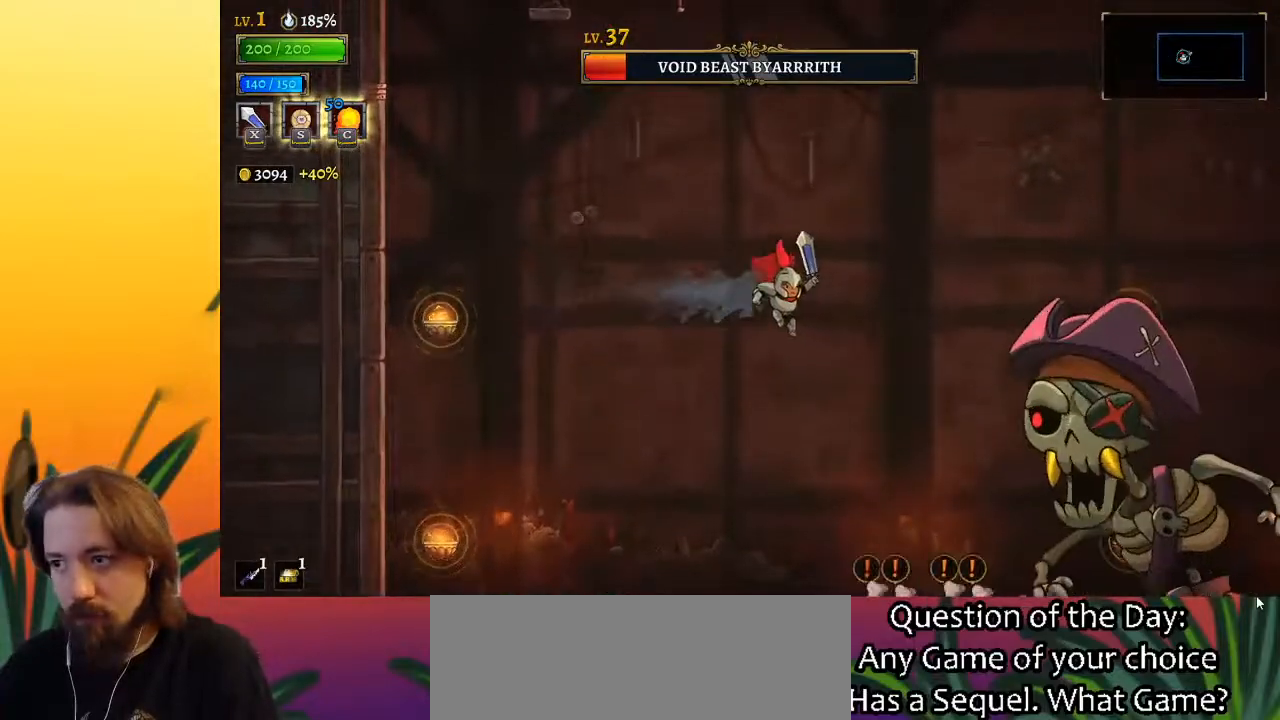
{"keys": ["right", "x"], "events": [[450, "x", "down"]]}